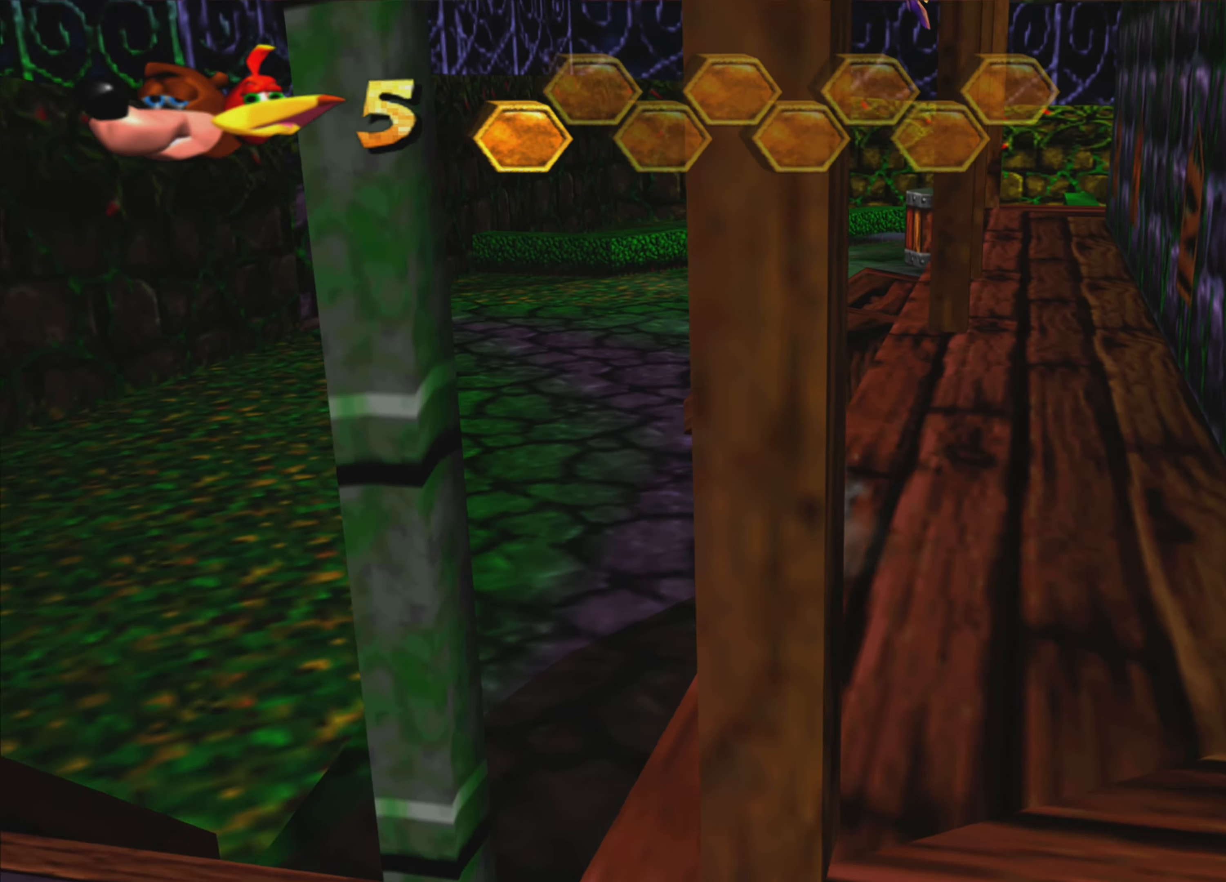
Gameplay with a controller (PlayStation layout); each line is a JSON object with the inputs held at the frame after it. "events" lists button and stick changes between this image and that frame as [ms after this image, input, new state], when the widget could be followed in between. Not read: L3 R3.
{"buttons": ["R2"], "left_stick": "up-left", "right_stick": "center", "events": [[284, "left_stick", "up-left"]]}
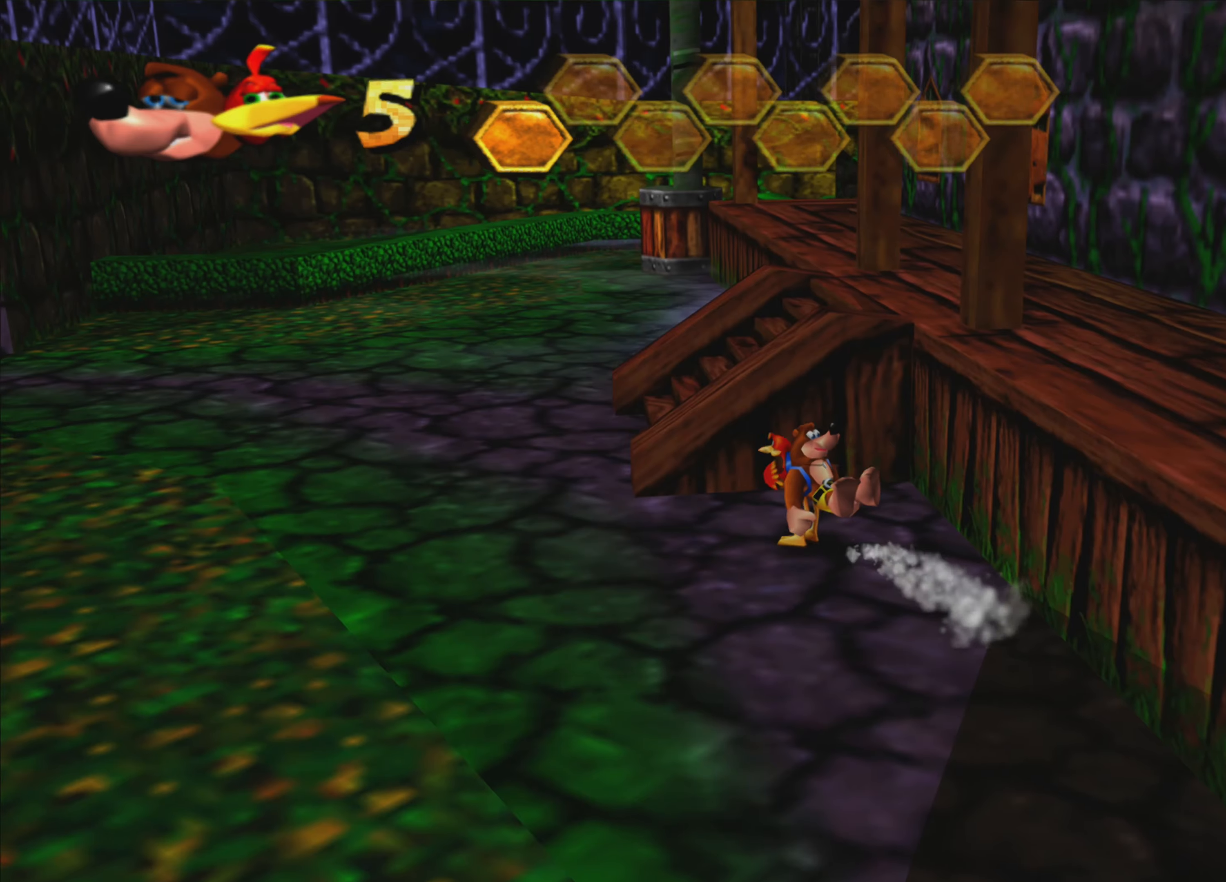
{"buttons": ["R2"], "left_stick": "up-left", "right_stick": "center", "events": []}
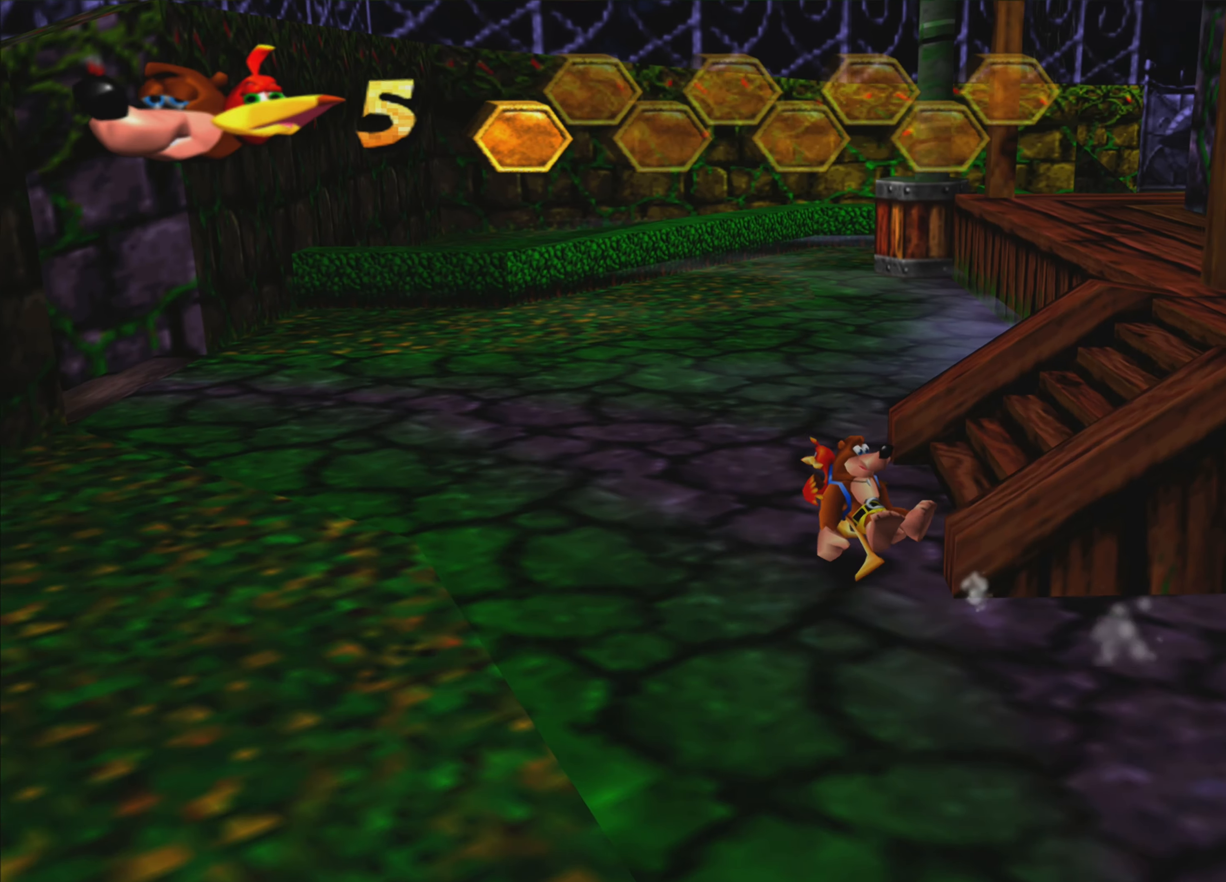
{"buttons": ["R2"], "left_stick": "up", "right_stick": "center", "events": [[17, "left_stick", "up"]]}
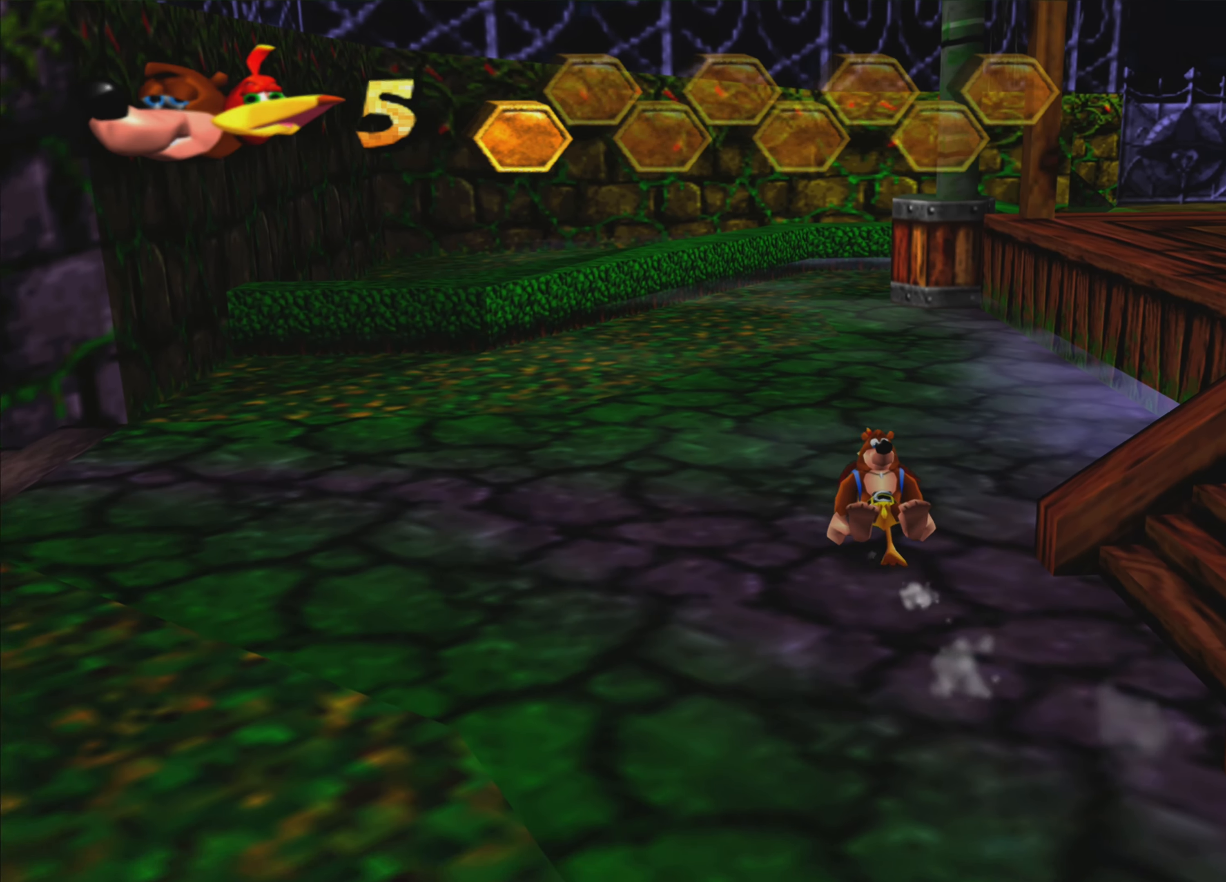
{"buttons": ["R2"], "left_stick": "up-left", "right_stick": "center", "events": [[300, "left_stick", "up-left"]]}
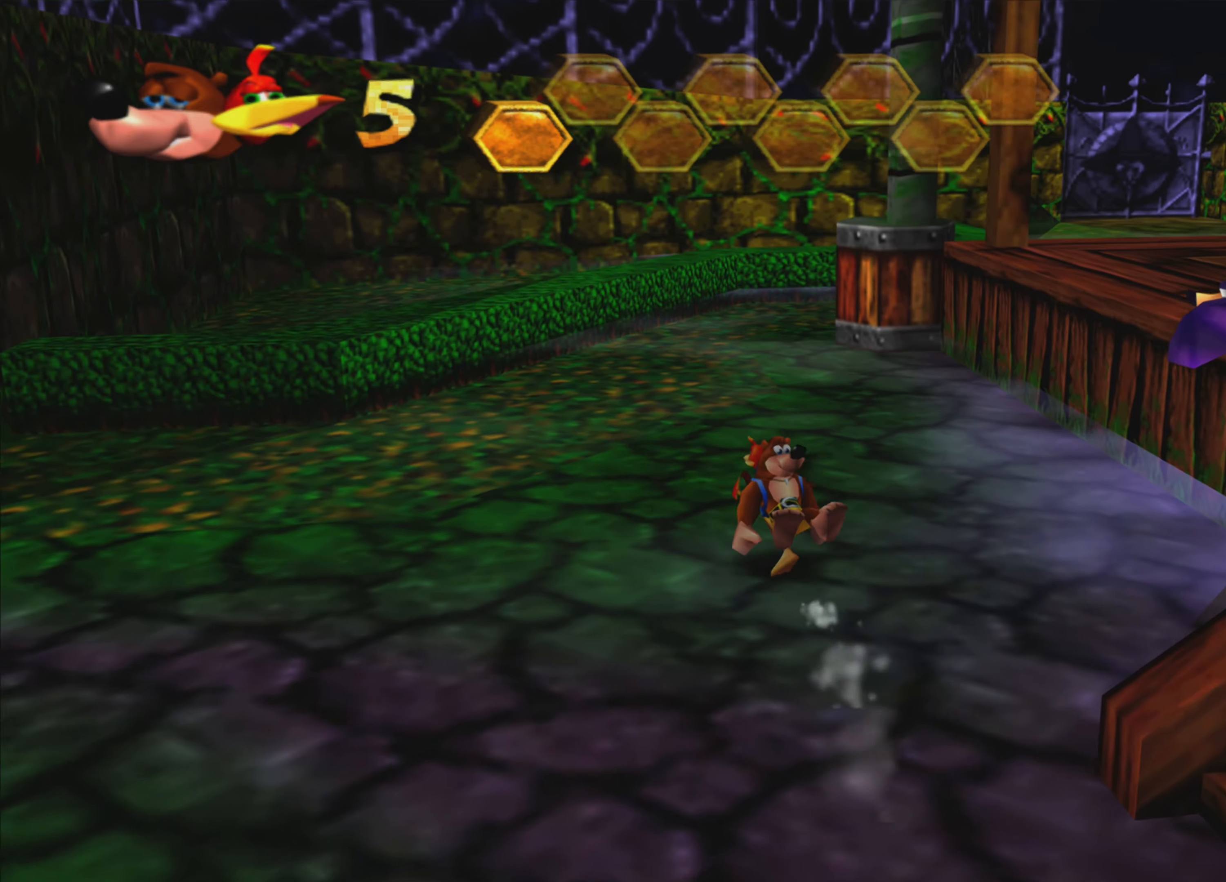
{"buttons": ["R2"], "left_stick": "up", "right_stick": "center", "events": [[116, "left_stick", "up"]]}
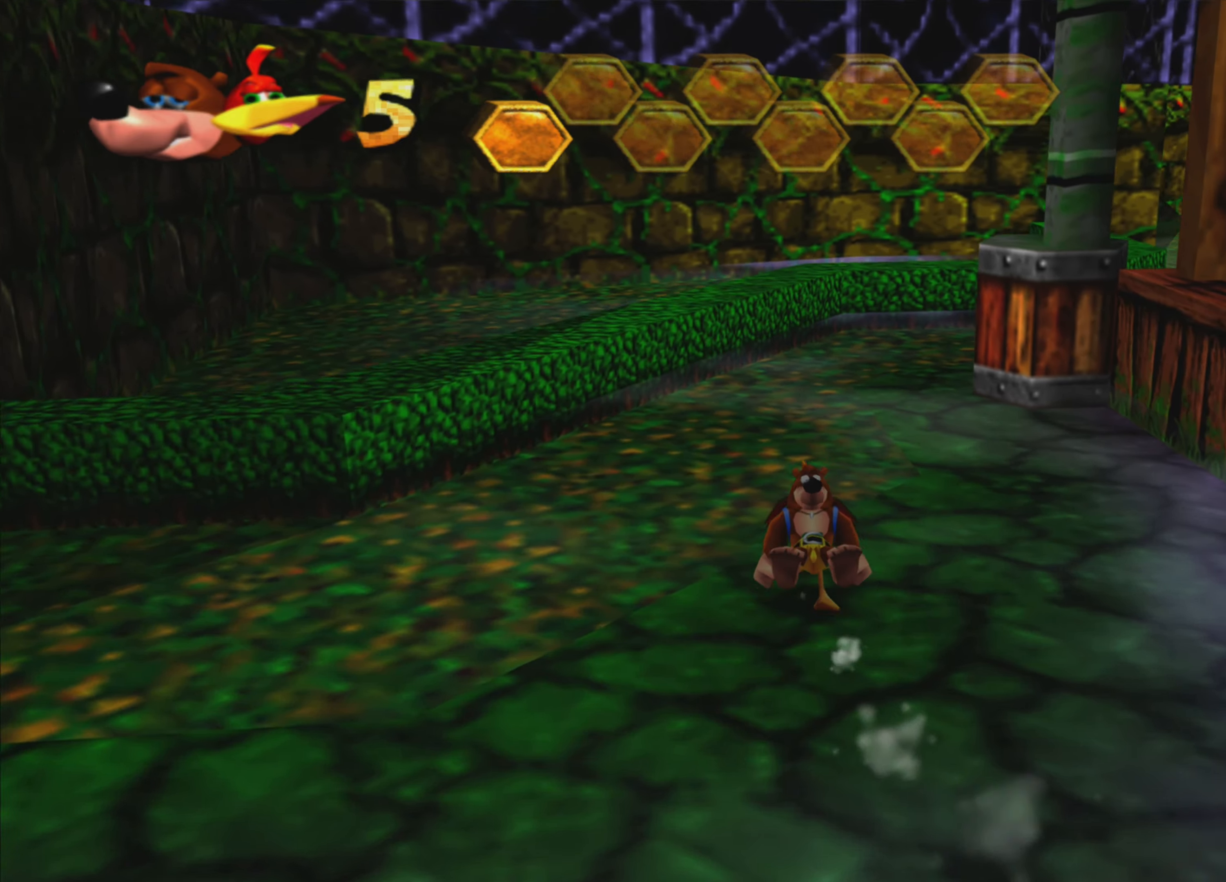
{"buttons": ["R2"], "left_stick": "up", "right_stick": "center", "events": [[150, "right_stick", "up-right"], [283, "right_stick", "center"]]}
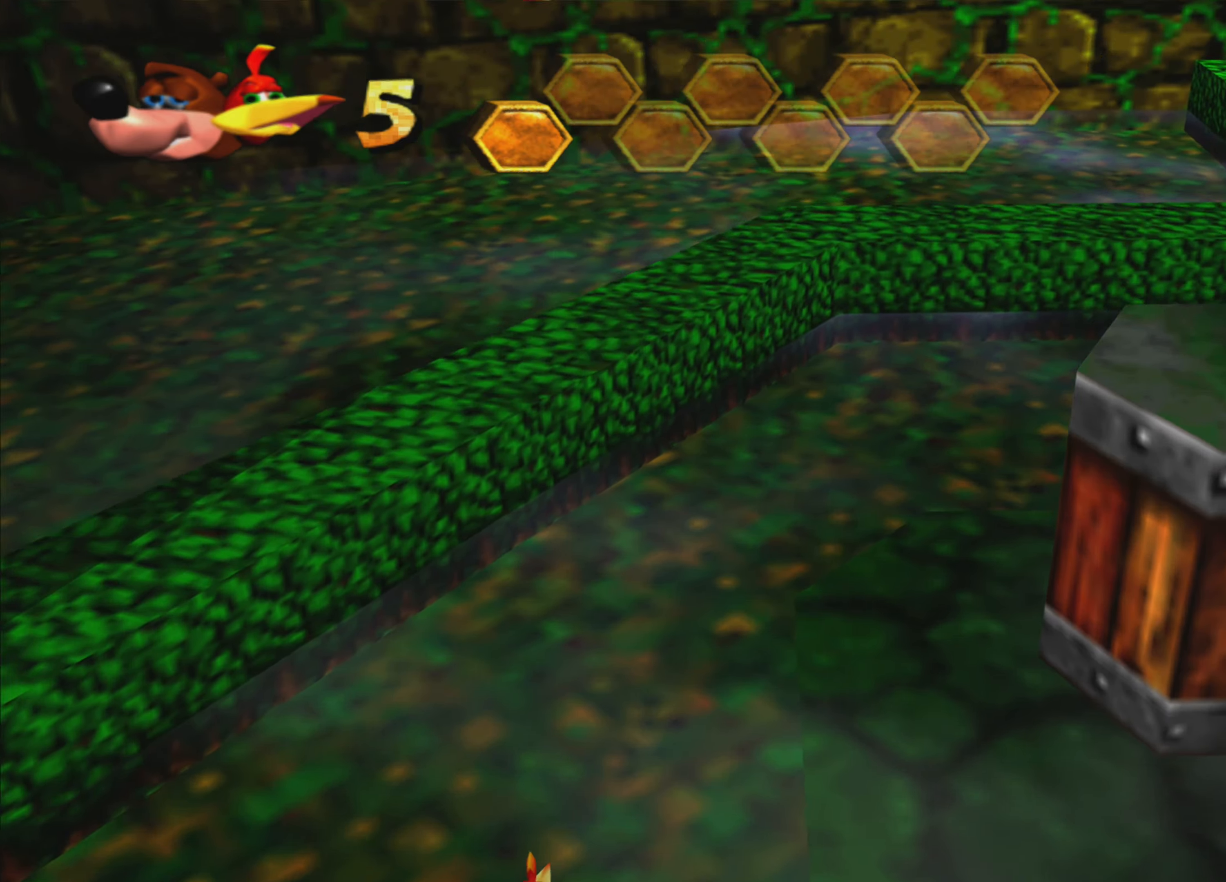
{"buttons": ["R2"], "left_stick": "right", "right_stick": "center", "events": [[233, "left_stick", "up-right"], [500, "left_stick", "right"]]}
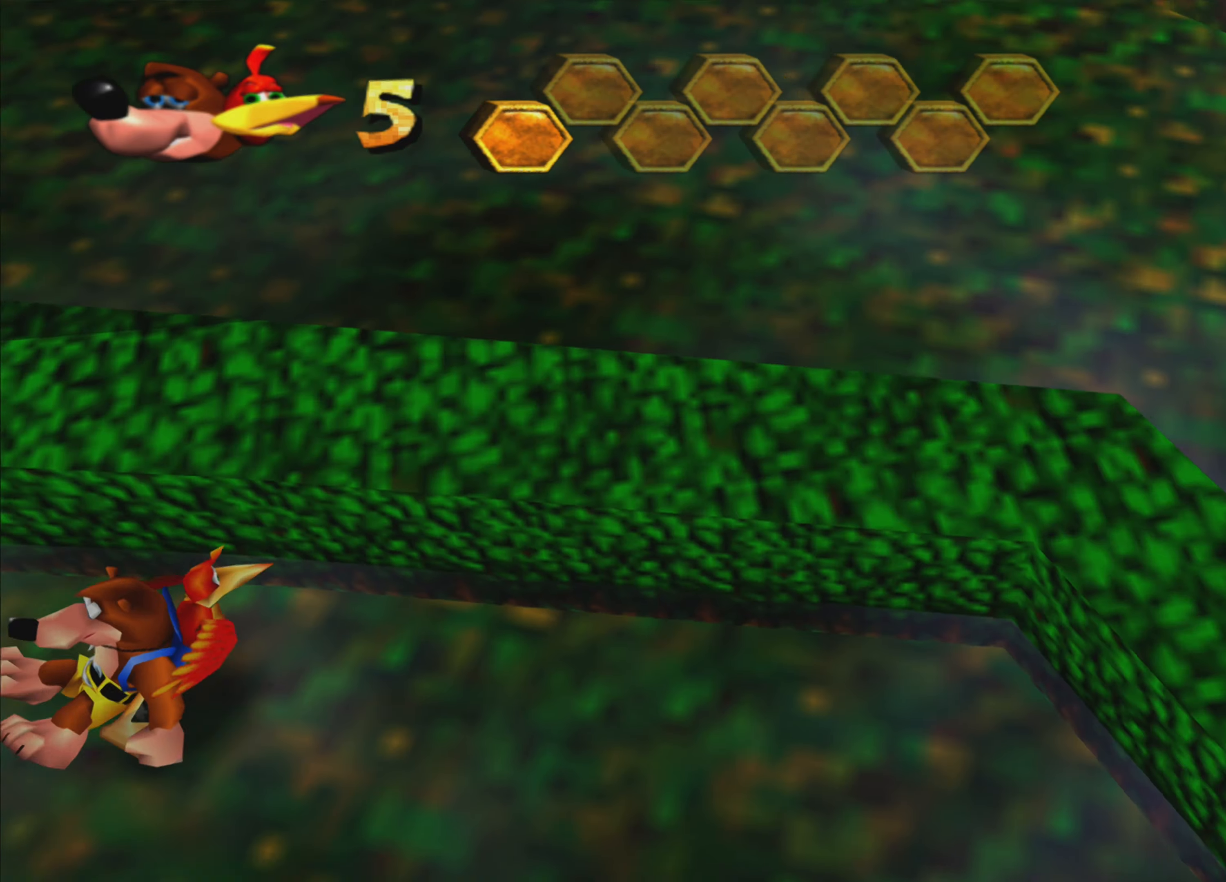
{"buttons": ["R2"], "left_stick": "down", "right_stick": "center", "events": [[133, "left_stick", "down-right"], [500, "left_stick", "down"]]}
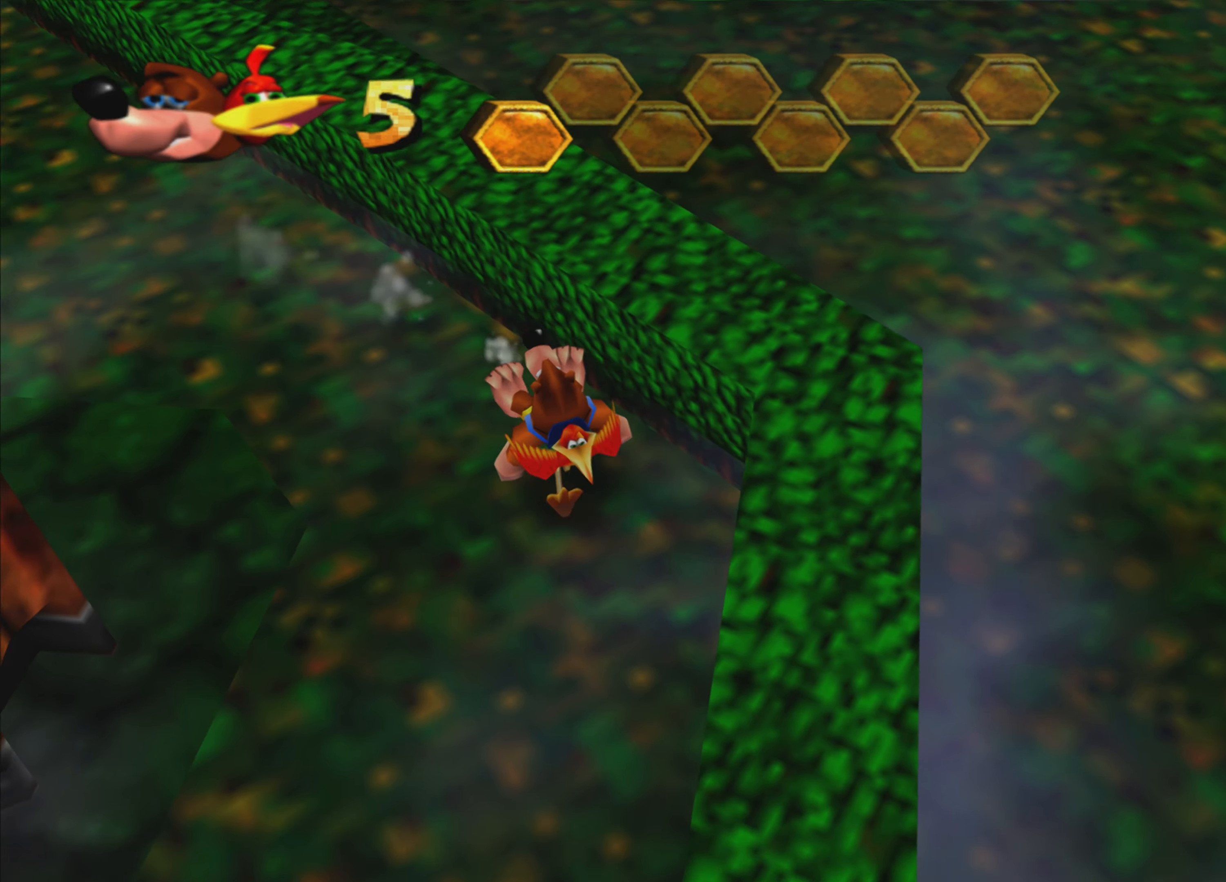
{"buttons": ["CROSS", "R2"], "left_stick": "down", "right_stick": "center", "events": [[500, "CROSS", "down"]]}
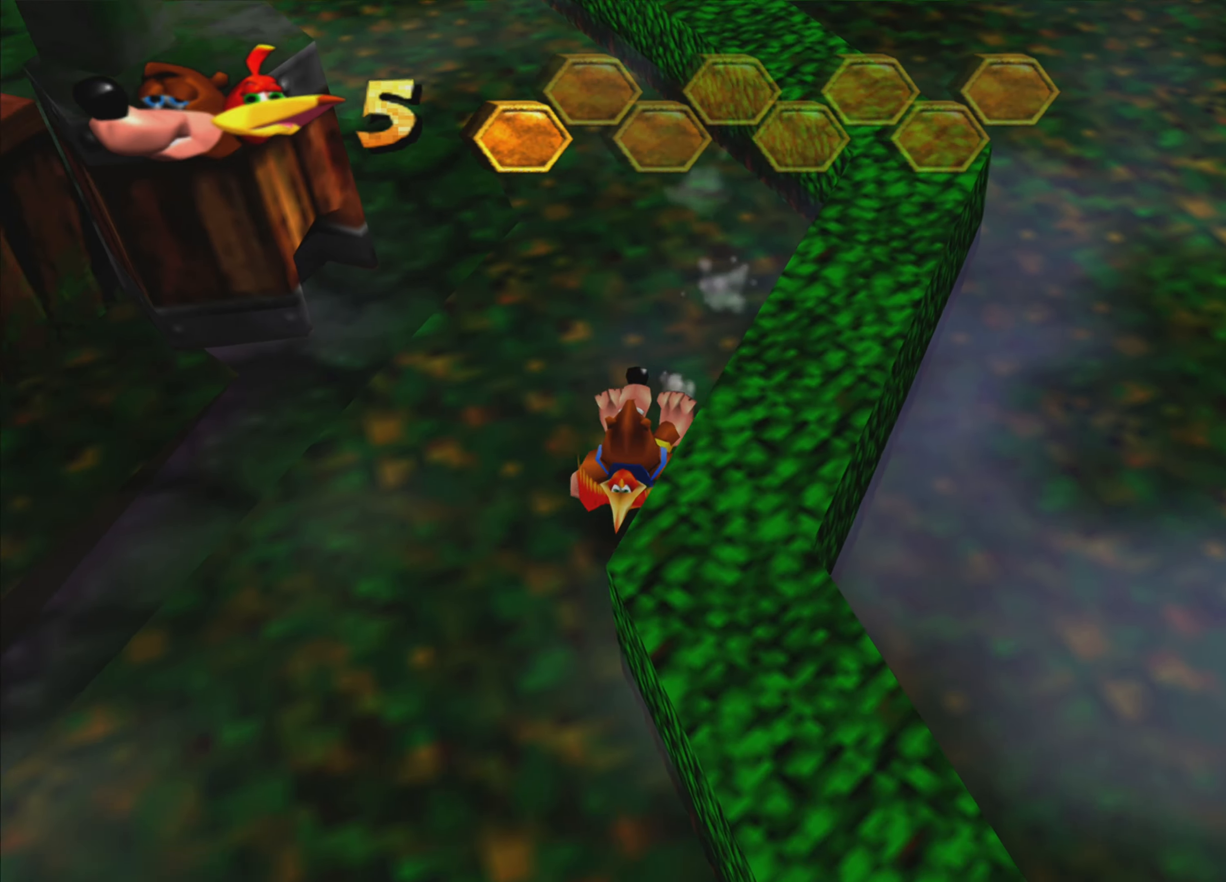
{"buttons": ["R2"], "left_stick": "down", "right_stick": "center", "events": [[200, "CROSS", "up"]]}
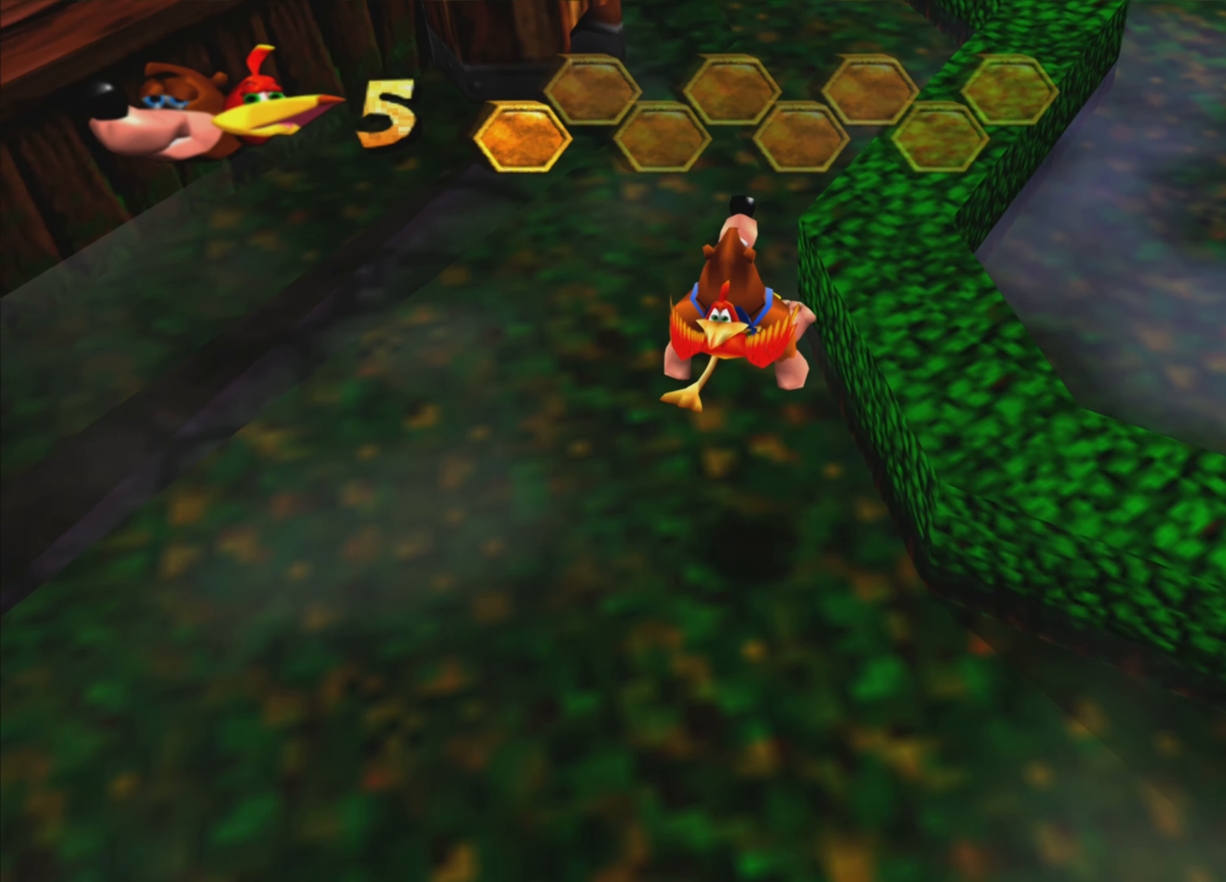
{"buttons": ["CROSS", "R2"], "left_stick": "down", "right_stick": "center", "events": [[400, "CROSS", "down"]]}
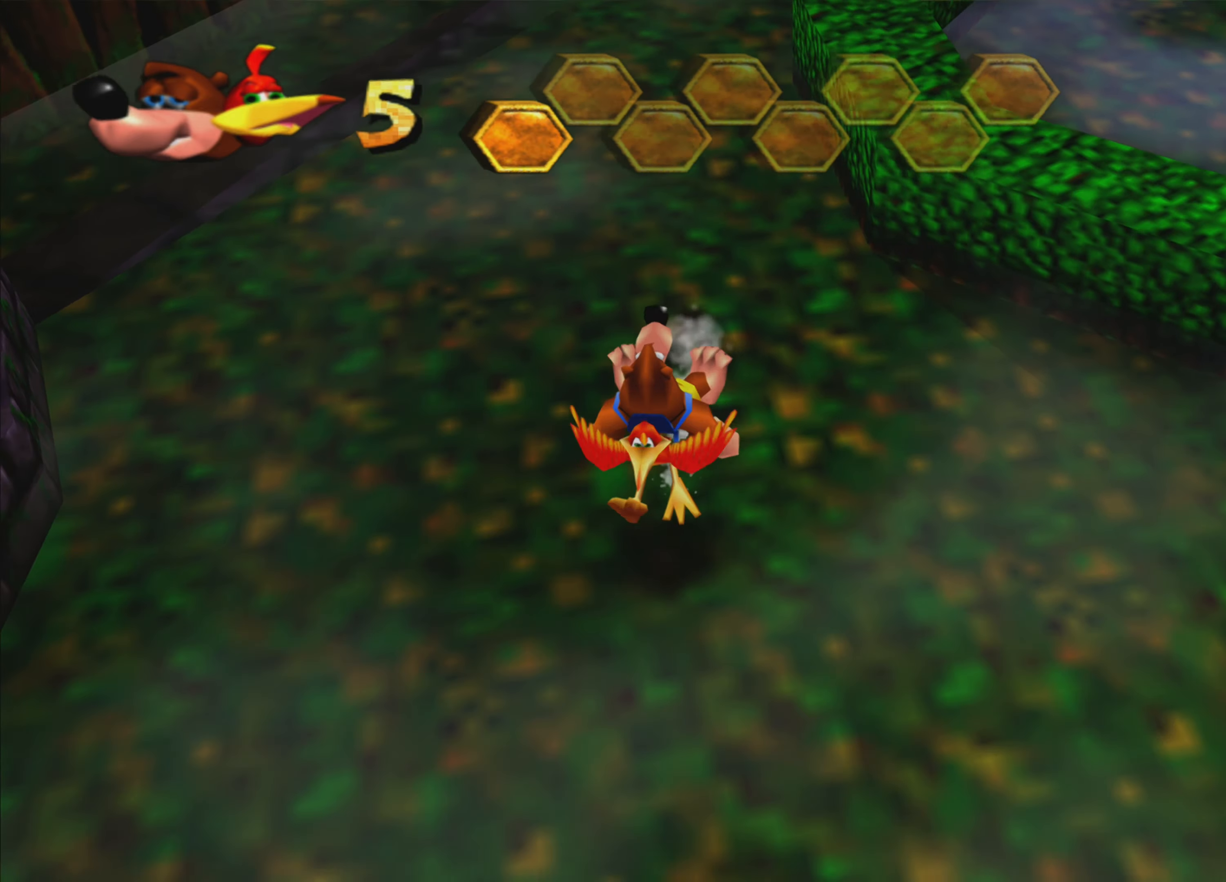
{"buttons": ["R2"], "left_stick": "down", "right_stick": "center", "events": [[16, "CROSS", "up"]]}
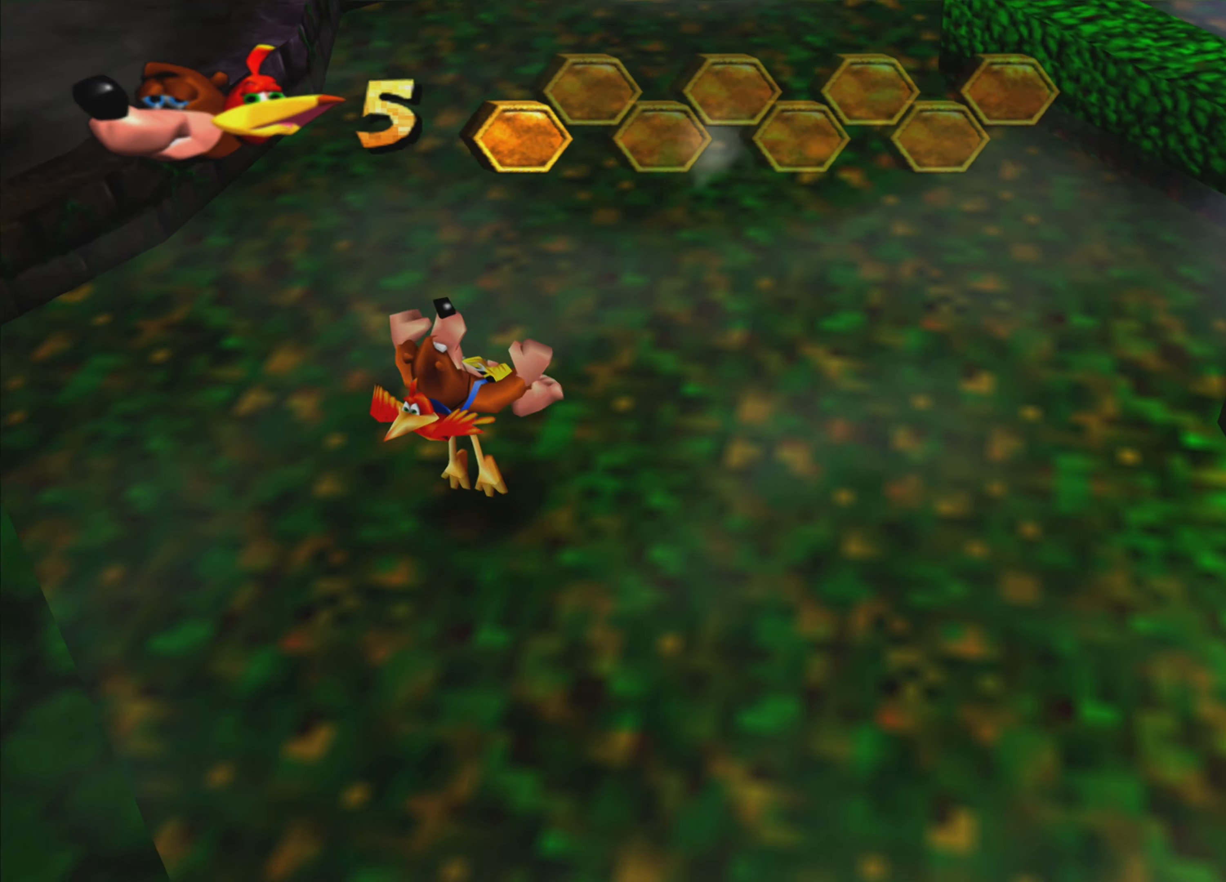
{"buttons": ["R2"], "left_stick": "left", "right_stick": "left", "events": [[250, "left_stick", "down-left"], [366, "left_stick", "left"], [400, "right_stick", "left"]]}
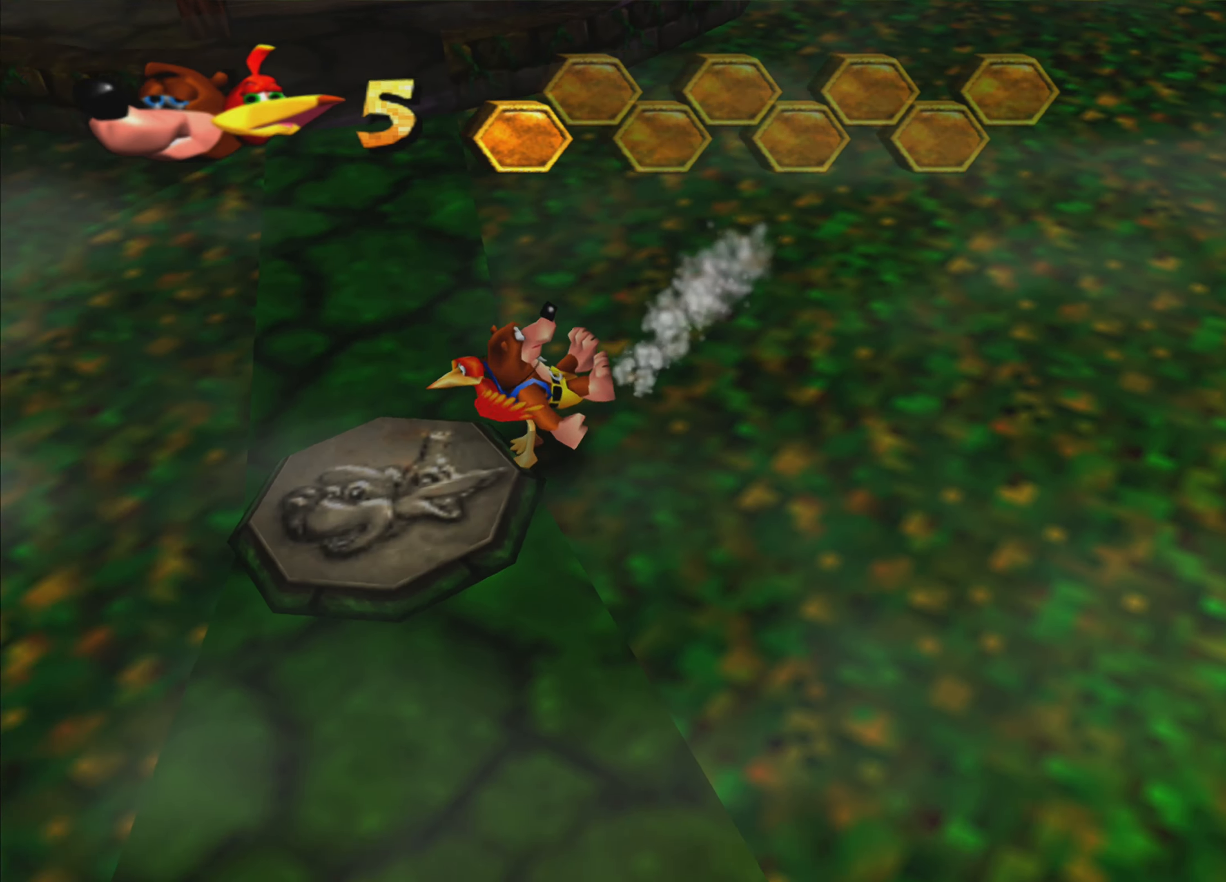
{"buttons": [], "left_stick": "center", "right_stick": "center", "events": [[50, "right_stick", "center"], [66, "left_stick", "down-left"], [233, "left_stick", "center"], [283, "R2", "up"]]}
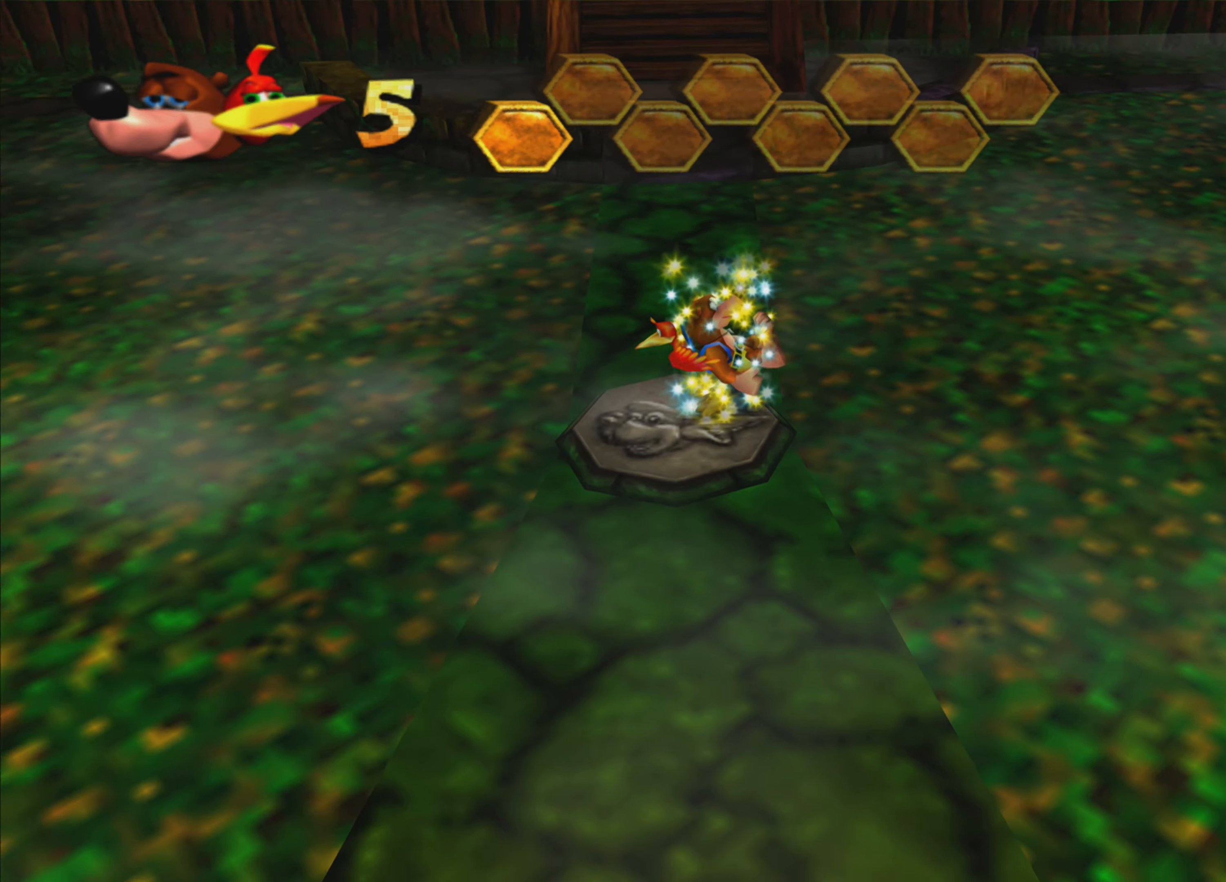
{"buttons": [], "left_stick": "center", "right_stick": "center", "events": []}
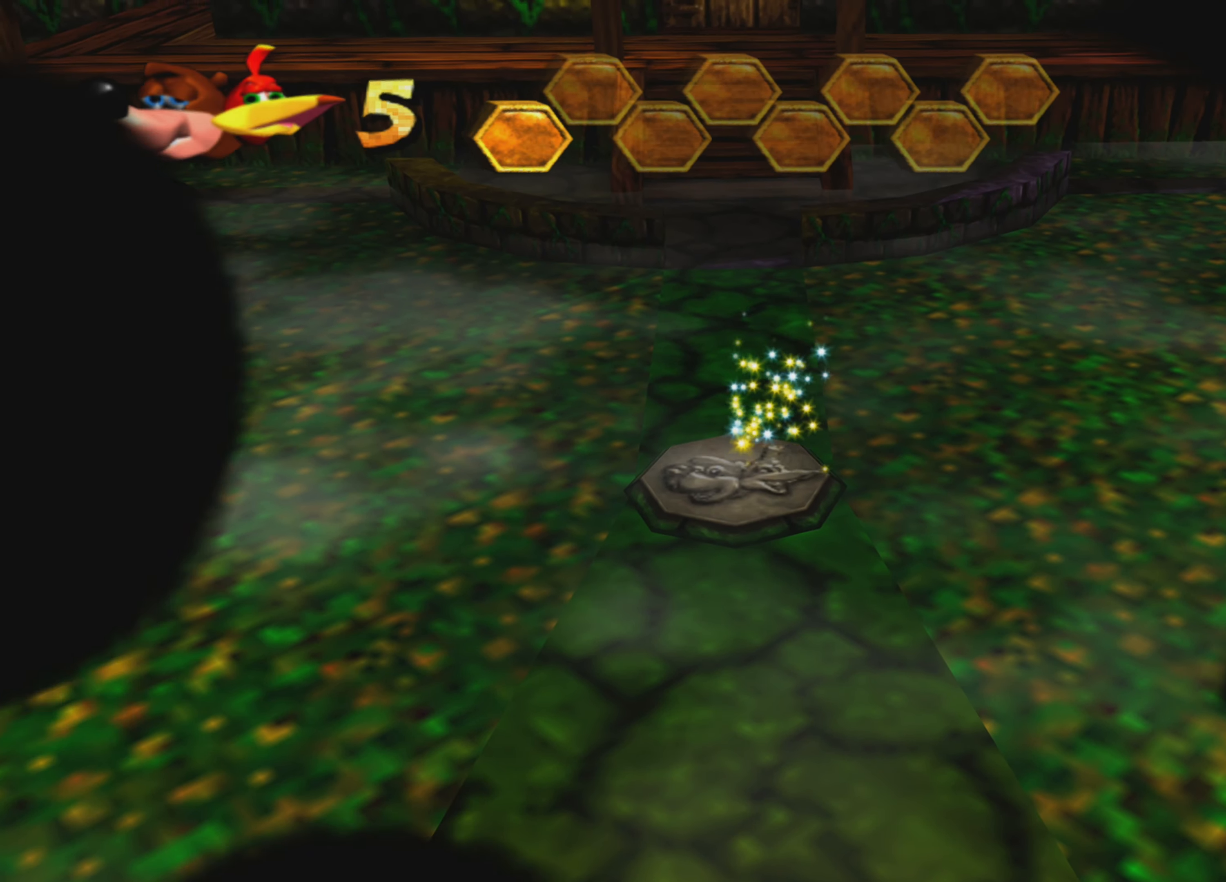
{"buttons": [], "left_stick": "center", "right_stick": "center", "events": []}
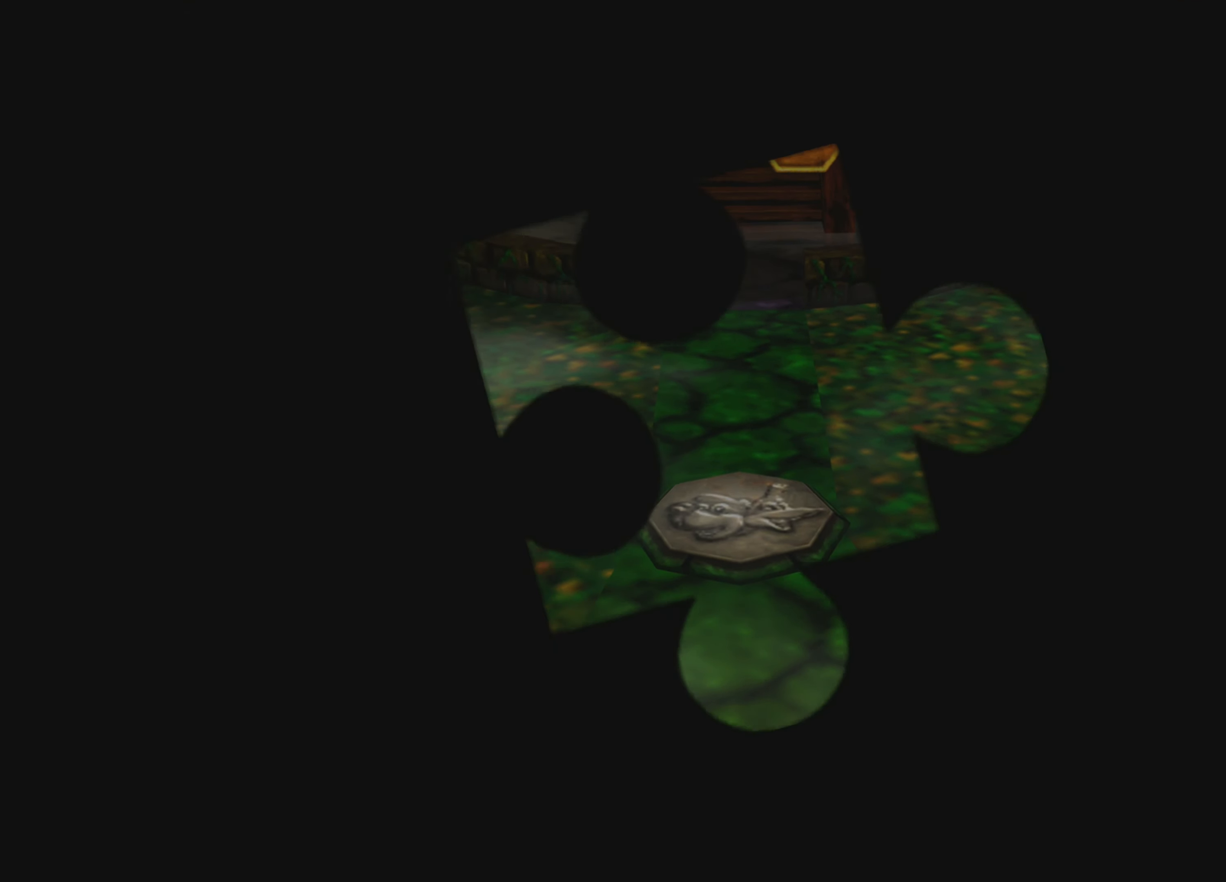
{"buttons": [], "left_stick": "center", "right_stick": "center", "events": []}
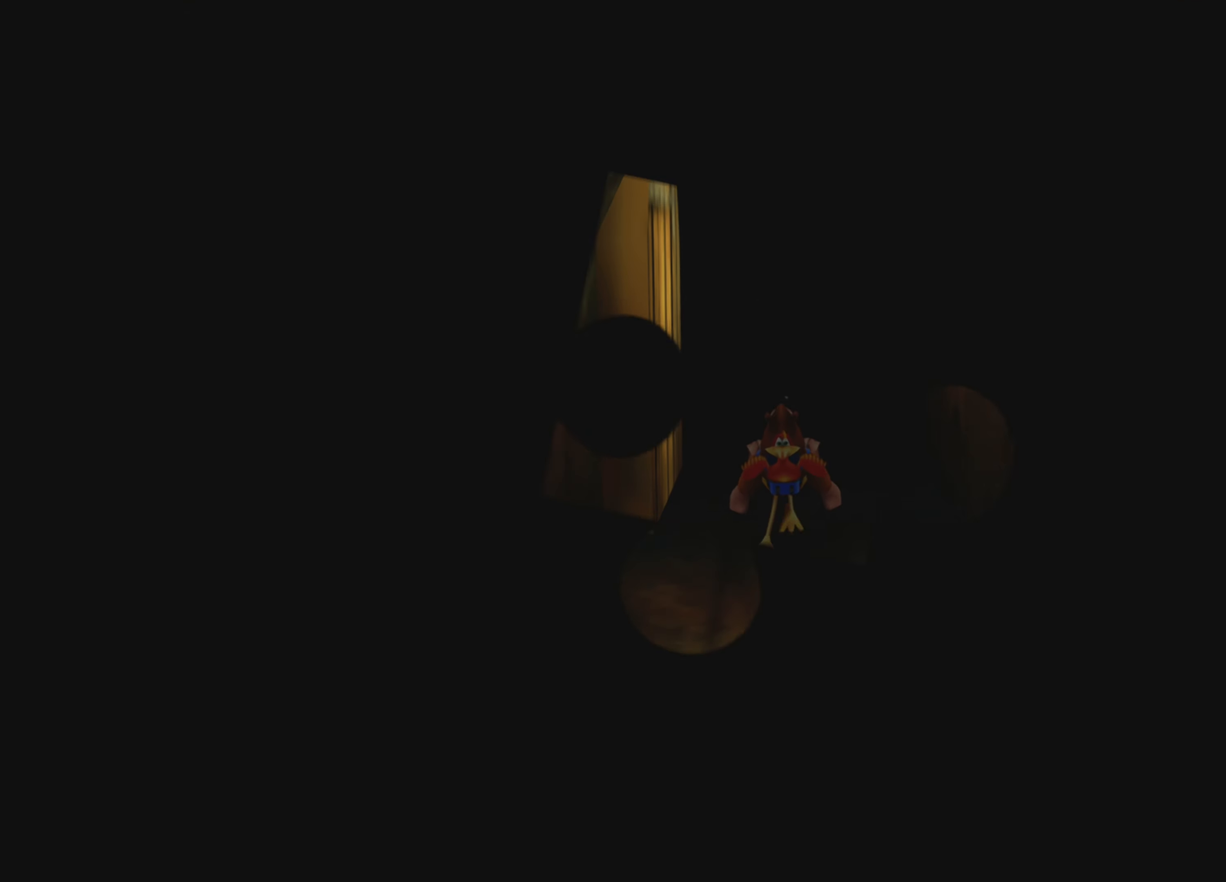
{"buttons": [], "left_stick": "center", "right_stick": "center", "events": []}
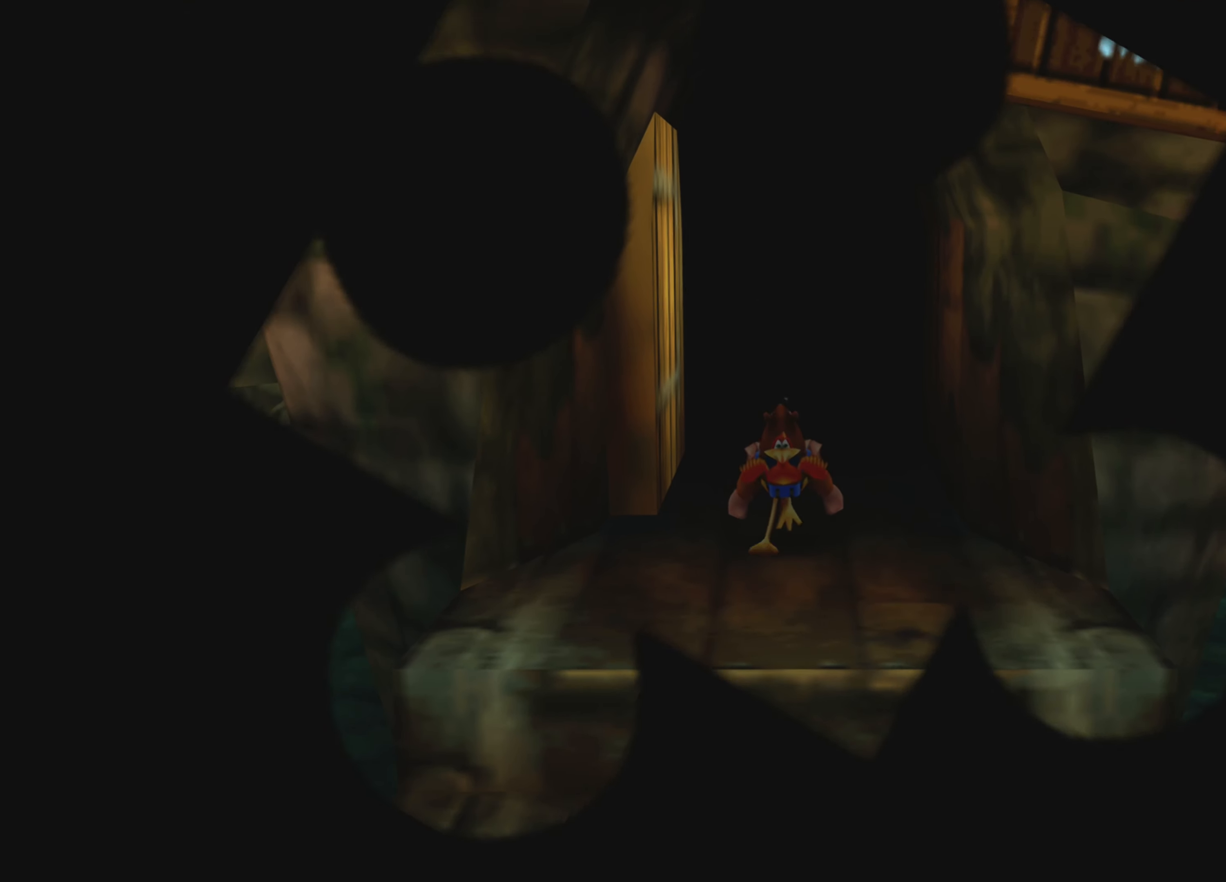
{"buttons": [], "left_stick": "down-right", "right_stick": "center", "events": [[133, "left_stick", "down-right"]]}
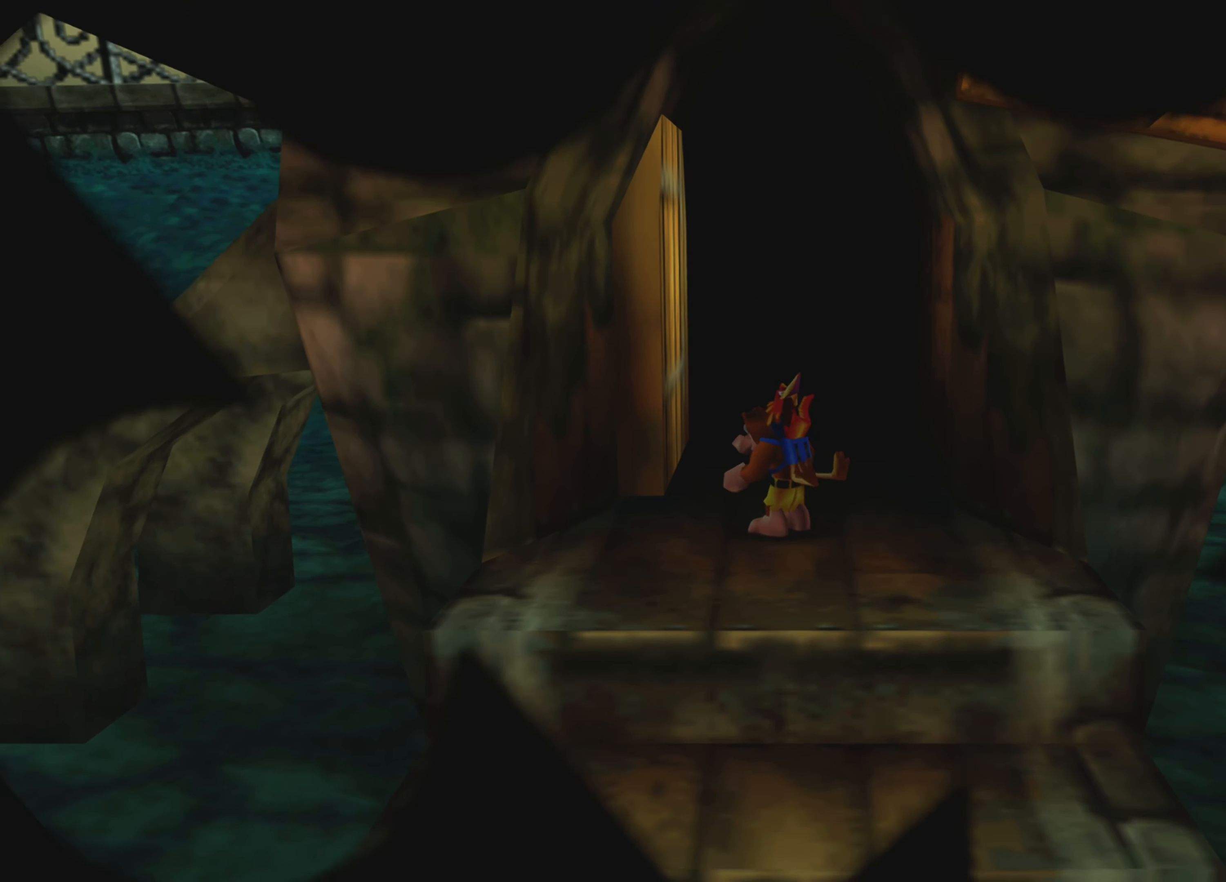
{"buttons": [], "left_stick": "down-right", "right_stick": "center", "events": []}
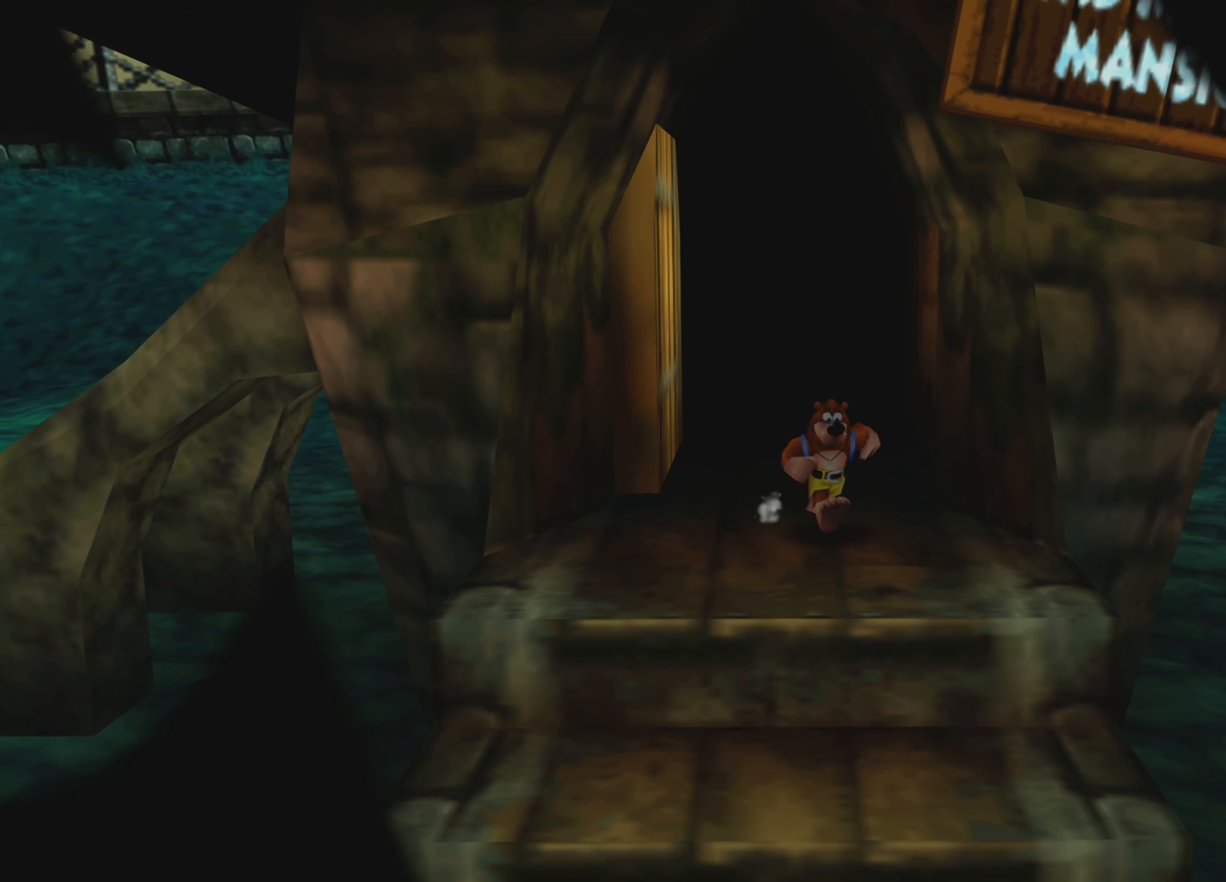
{"buttons": [], "left_stick": "down-right", "right_stick": "center", "events": []}
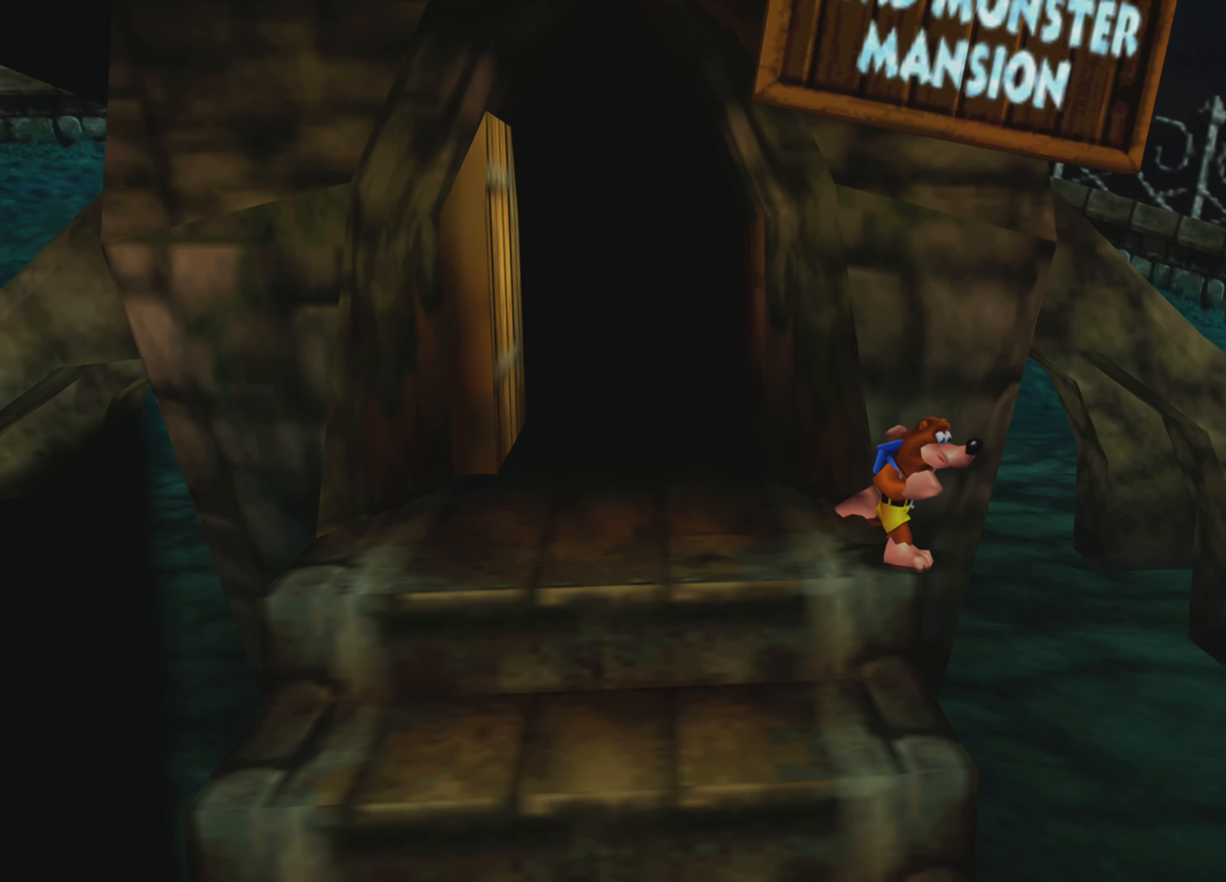
{"buttons": [], "left_stick": "up-right", "right_stick": "center", "events": [[150, "left_stick", "up-right"]]}
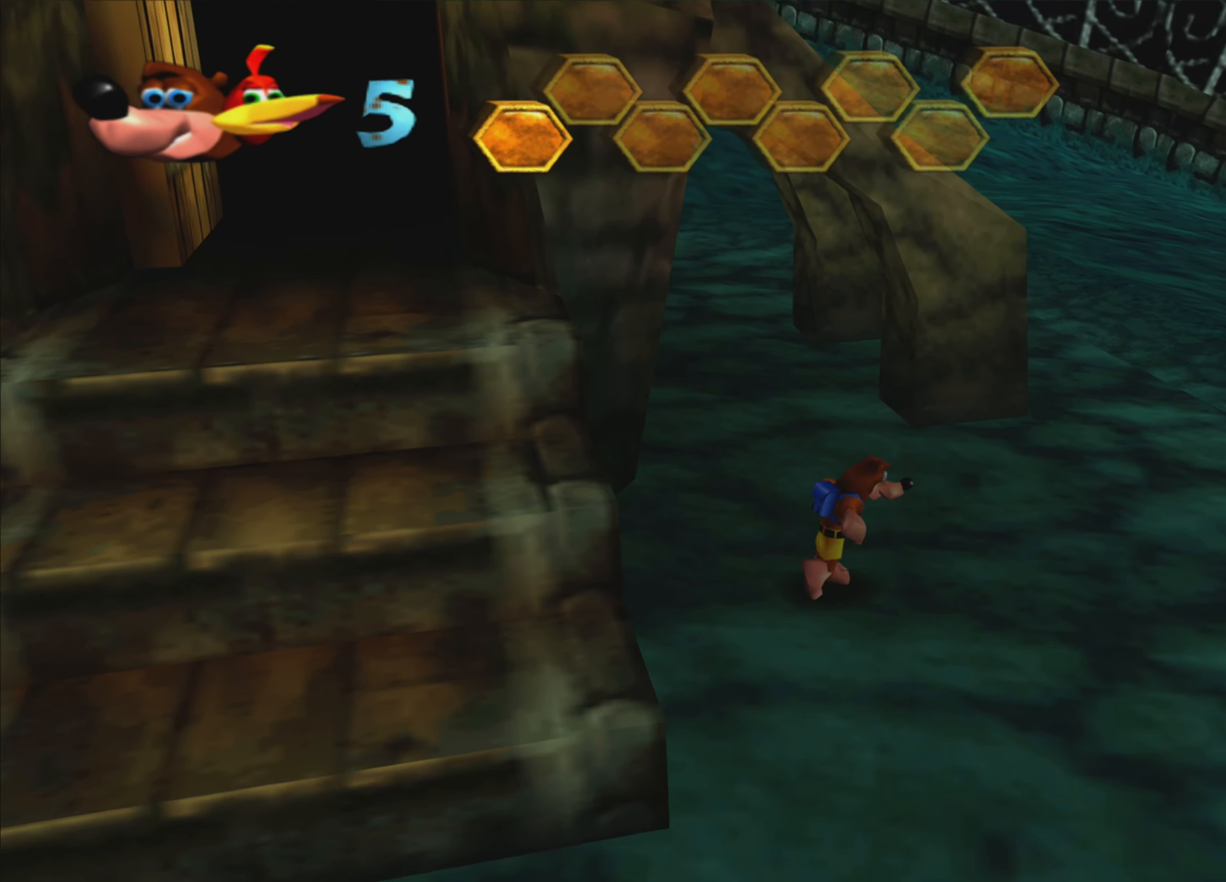
{"buttons": [], "left_stick": "up-right", "right_stick": "center", "events": []}
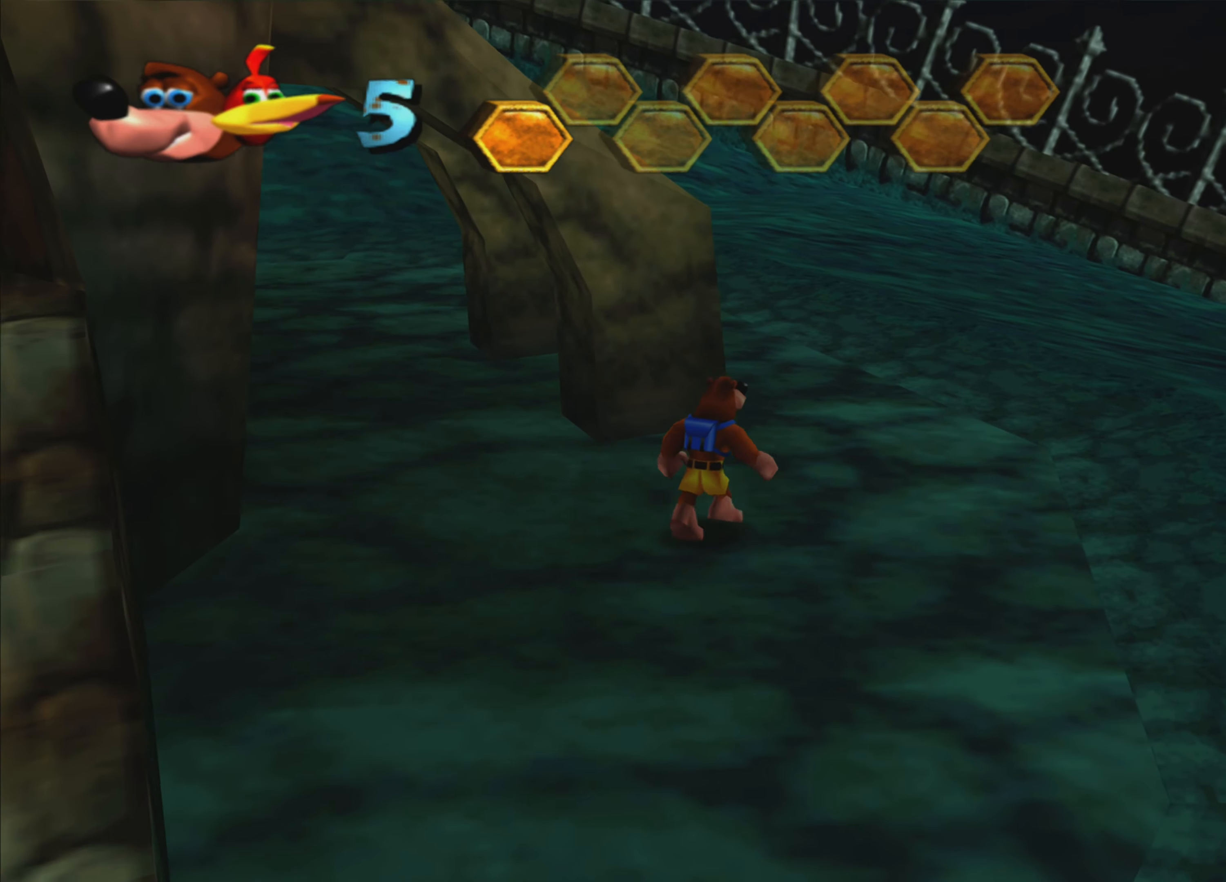
{"buttons": [], "left_stick": "up-right", "right_stick": "center", "events": [[133, "right_stick", "left"], [300, "right_stick", "center"]]}
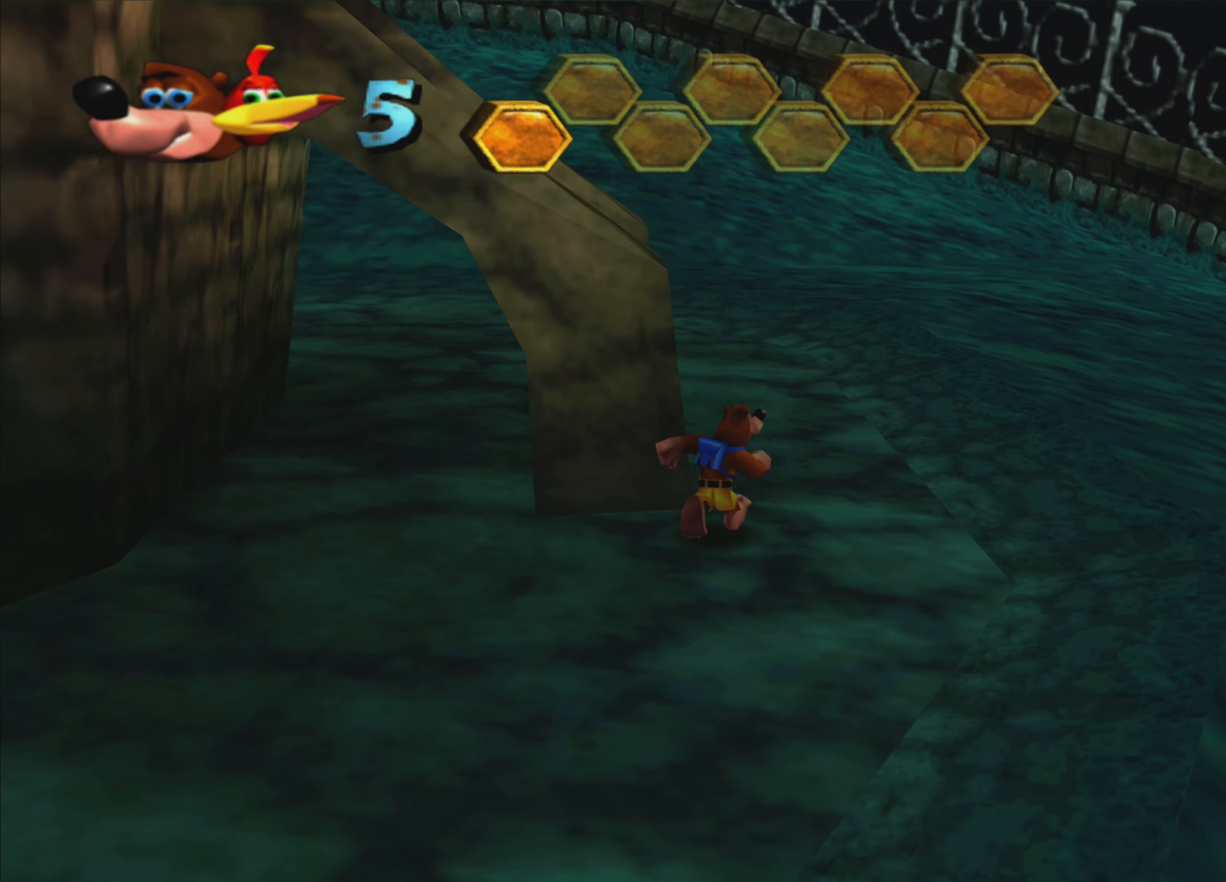
{"buttons": [], "left_stick": "up", "right_stick": "up-left", "events": [[184, "left_stick", "up"], [484, "right_stick", "up-left"]]}
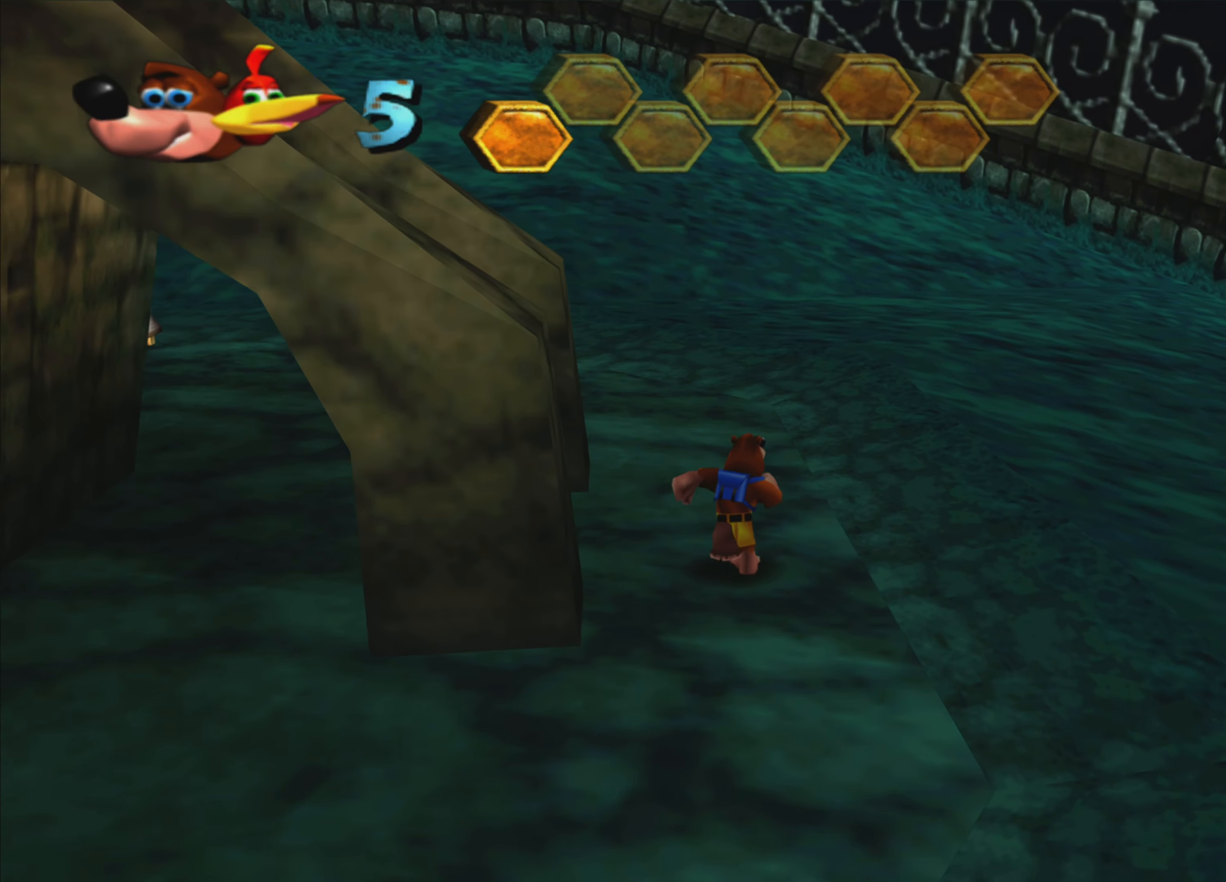
{"buttons": [], "left_stick": "up", "right_stick": "center", "events": [[184, "right_stick", "center"]]}
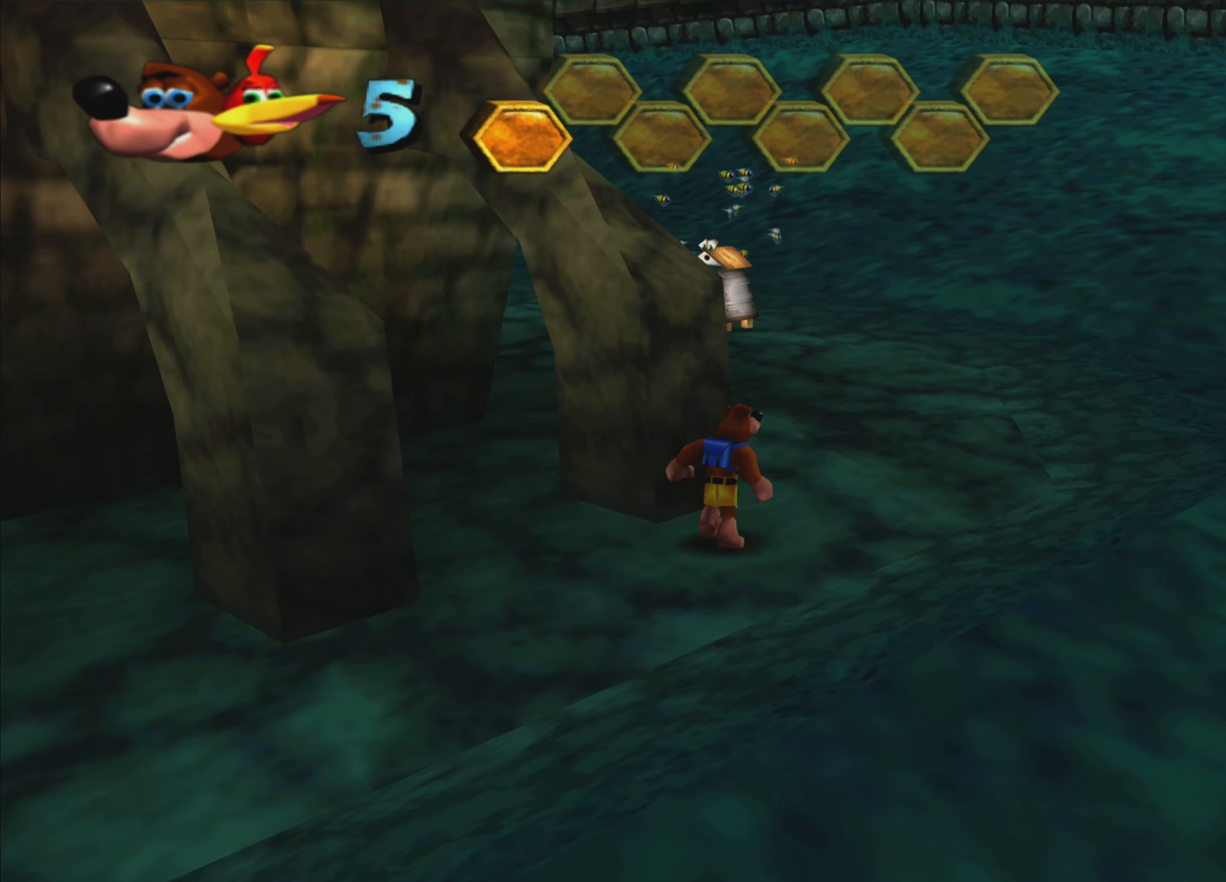
{"buttons": [], "left_stick": "up", "right_stick": "center", "events": []}
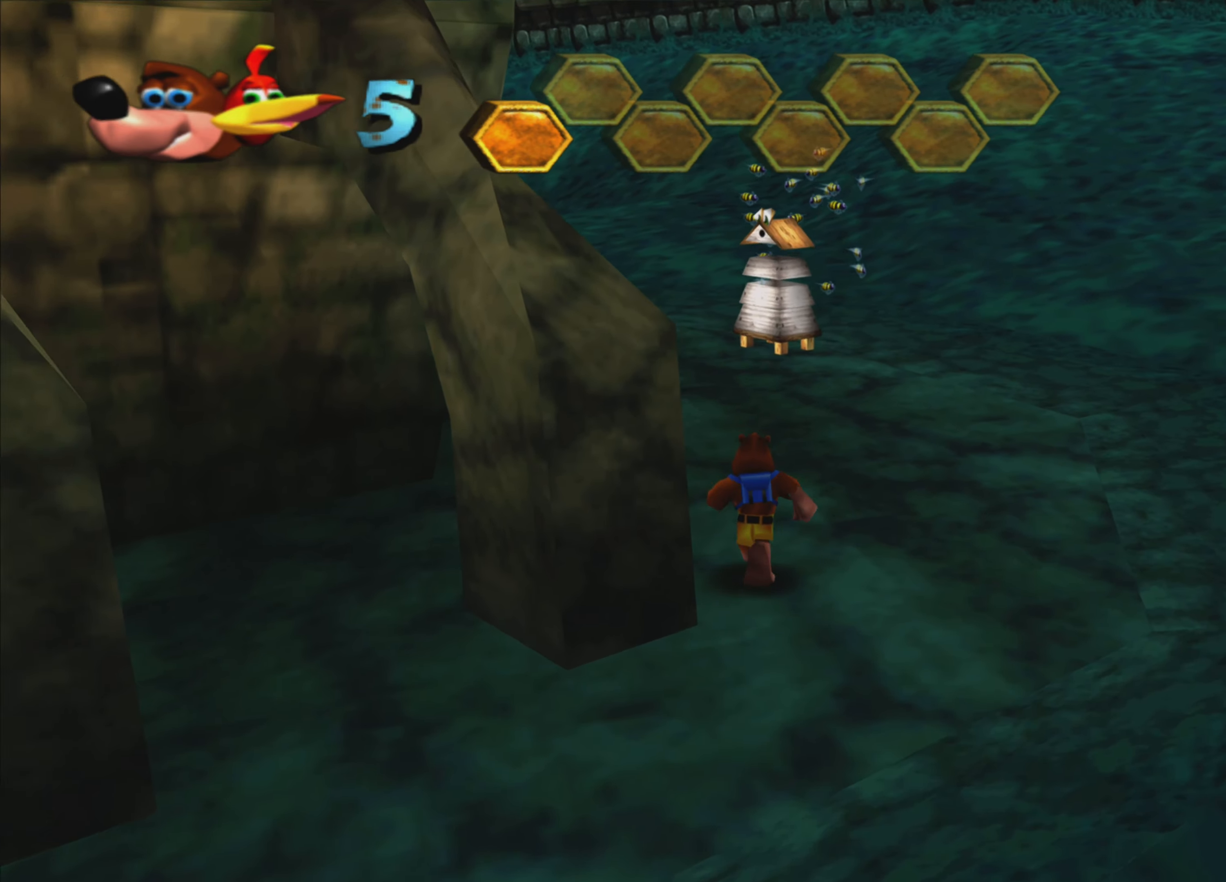
{"buttons": [], "left_stick": "up", "right_stick": "center", "events": []}
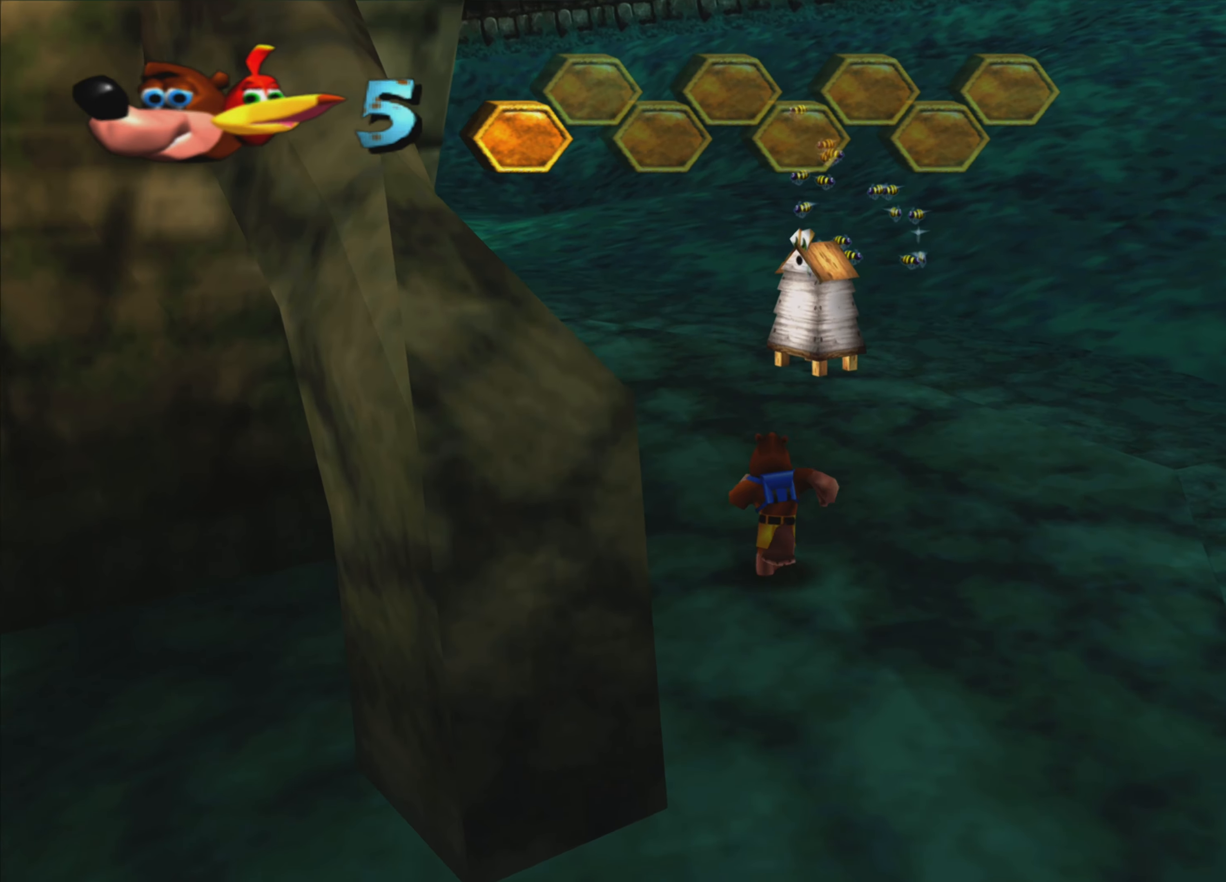
{"buttons": [], "left_stick": "up", "right_stick": "center", "events": []}
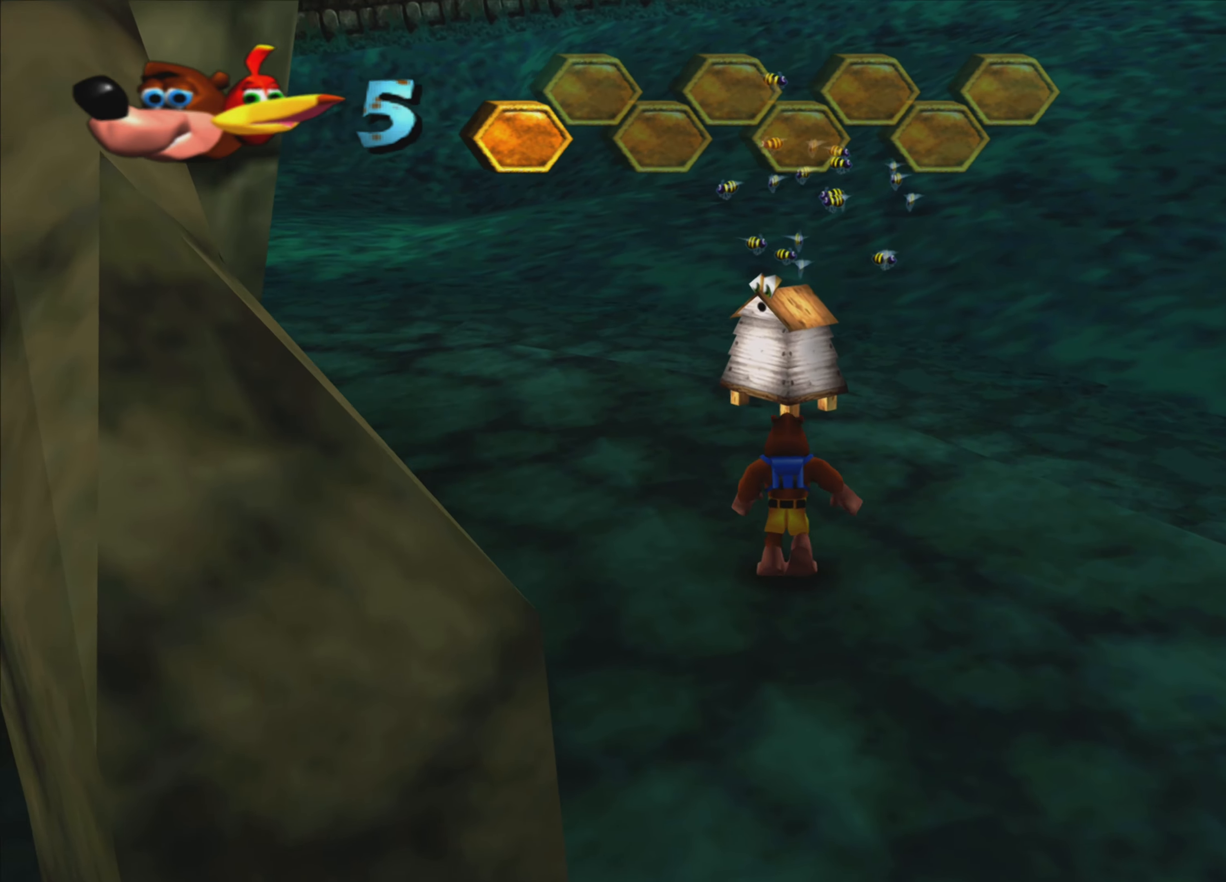
{"buttons": ["SQUARE"], "left_stick": "up", "right_stick": "center", "events": [[367, "SQUARE", "down"]]}